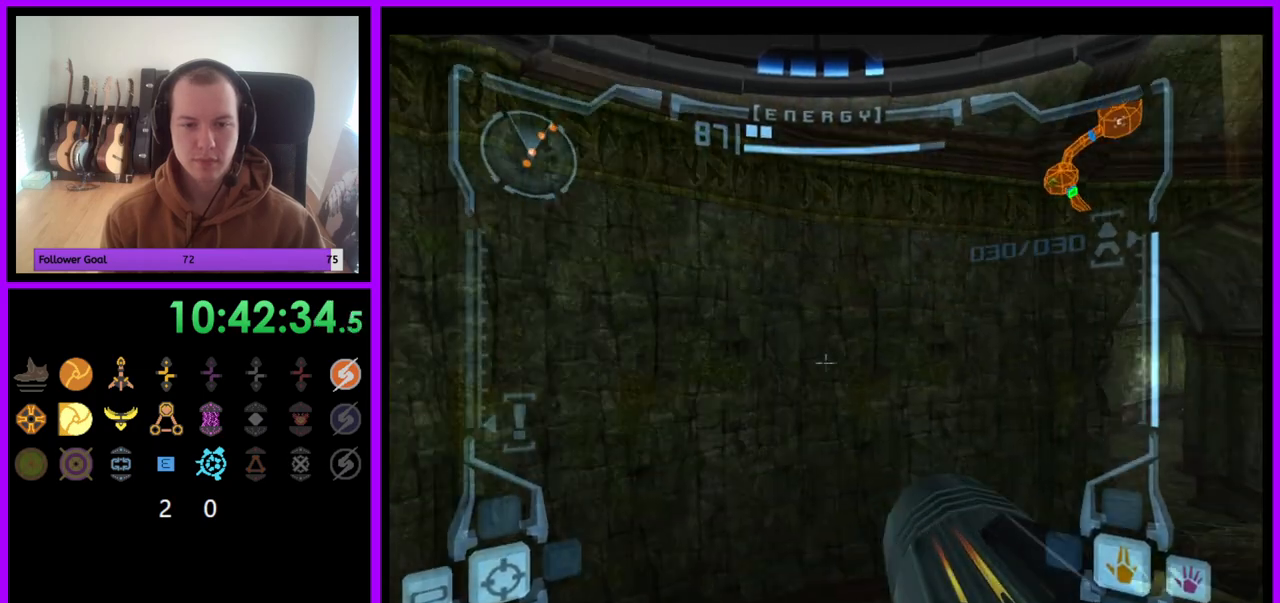
Gameplay with a controller (Nintendo layout); each line is a JSON object with the inputs held at the frame after it. "events" lists button and stick changes between this image and that frame as [ms after this image, input, new state], when the widget could be followed in between. Not read: L3 R3.
{"buttons": ["B", "L1"], "left_stick": "center", "right_stick": "center", "events": [[300, "left_stick", "center"], [467, "B", "down"]]}
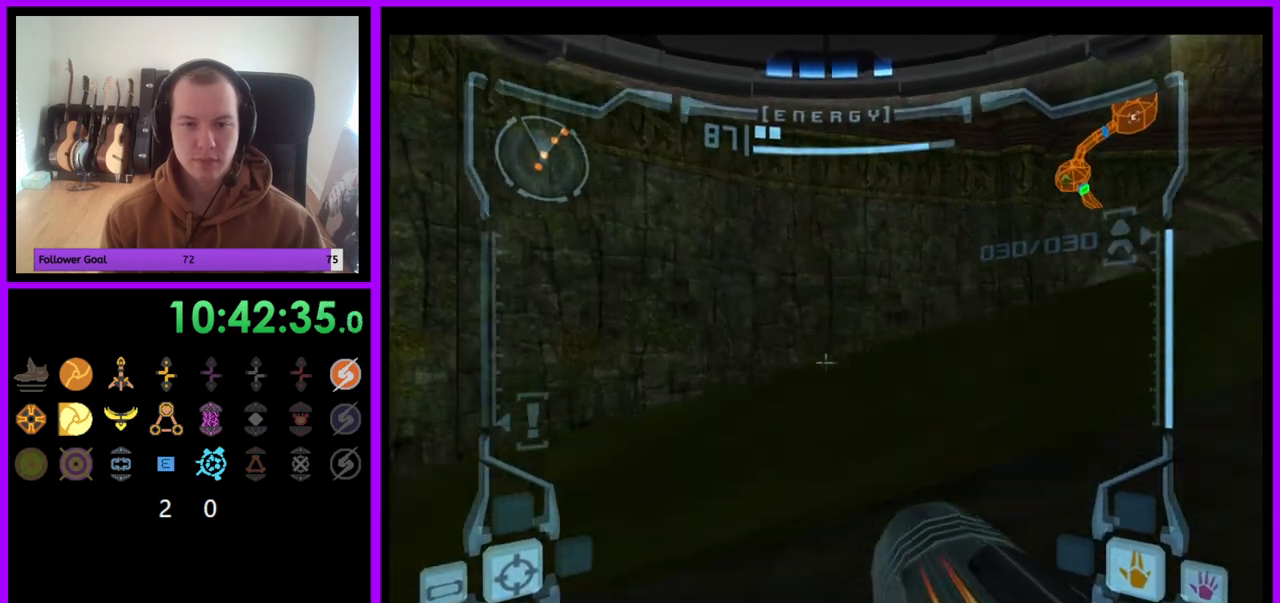
{"buttons": [], "left_stick": "up-right", "right_stick": "center", "events": [[83, "B", "up"], [133, "left_stick", "up-right"], [417, "L1", "up"]]}
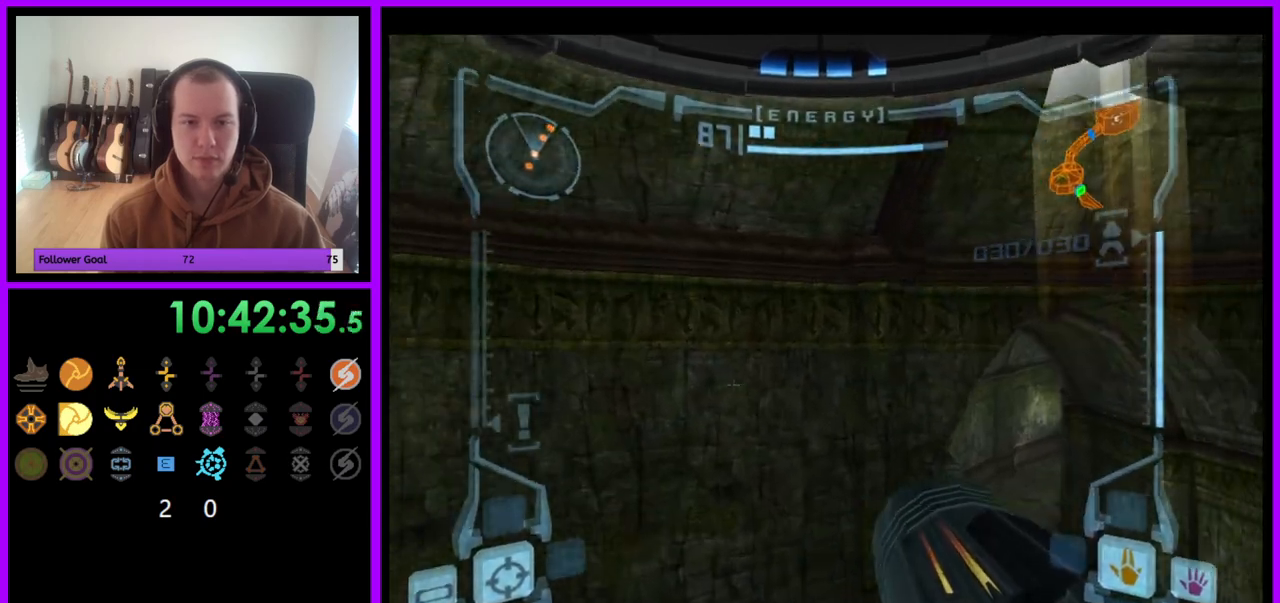
{"buttons": ["L1"], "left_stick": "up", "right_stick": "center", "events": [[283, "left_stick", "up"], [467, "L1", "down"]]}
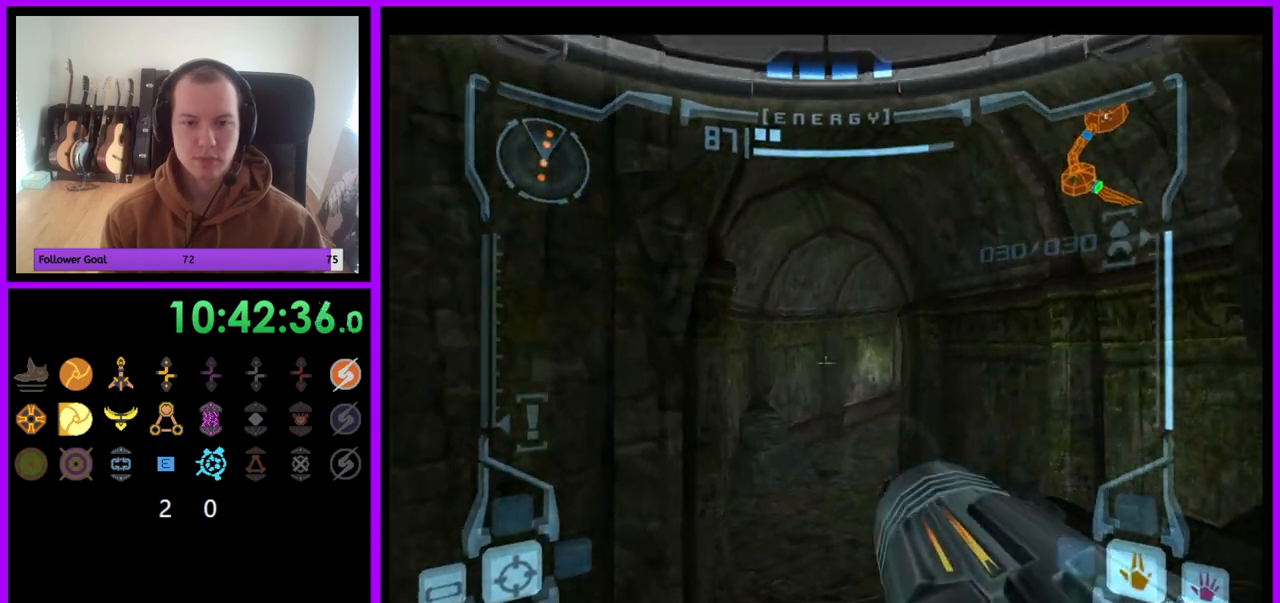
{"buttons": [], "left_stick": "up", "right_stick": "center", "events": [[217, "B", "down"], [367, "B", "up"], [500, "L1", "up"]]}
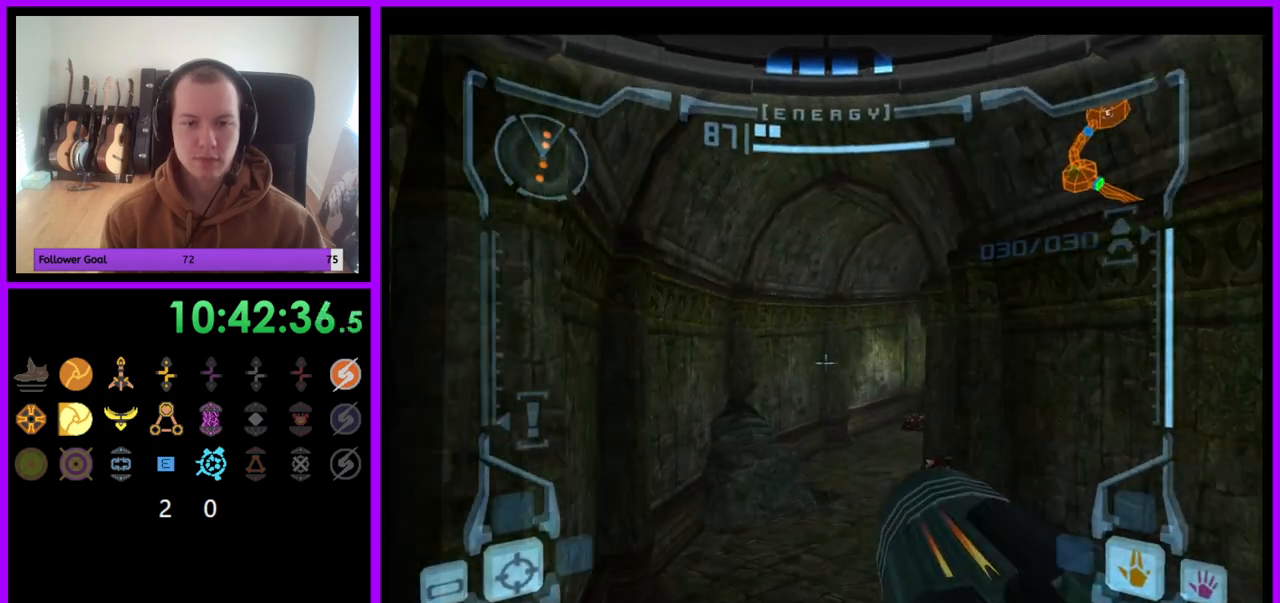
{"buttons": ["L1"], "left_stick": "up-left", "right_stick": "center", "events": [[117, "left_stick", "up-right"], [433, "L1", "down"], [467, "left_stick", "up-left"]]}
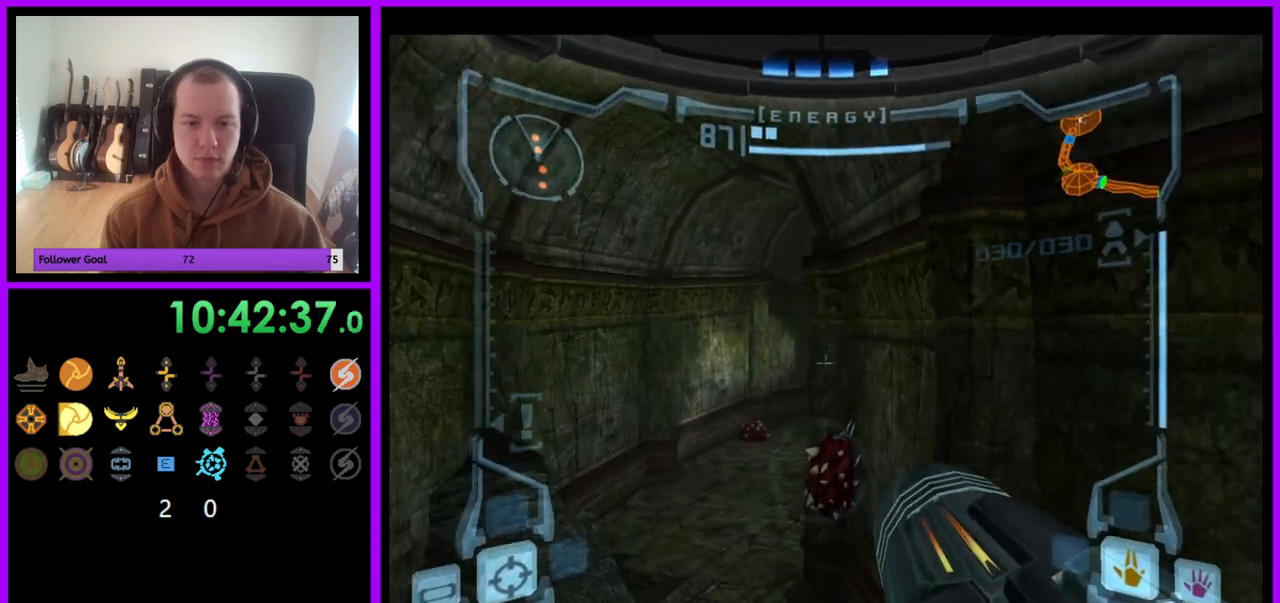
{"buttons": ["L1"], "left_stick": "up-left", "right_stick": "center", "events": [[333, "B", "down"], [417, "B", "up"]]}
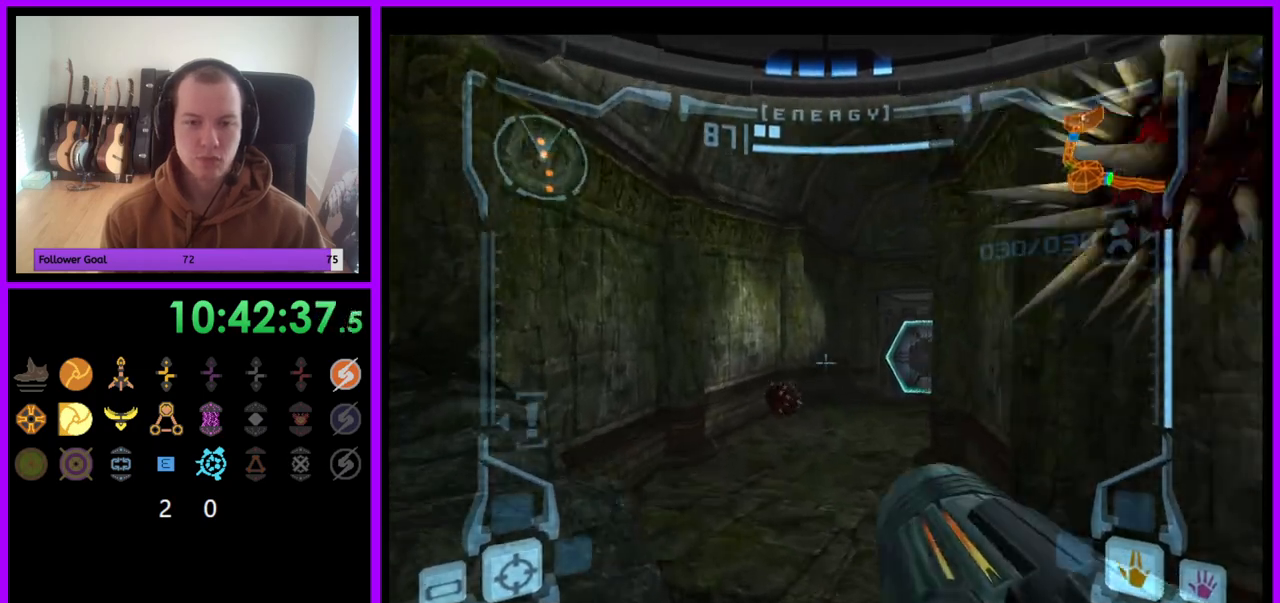
{"buttons": [], "left_stick": "up", "right_stick": "center", "events": [[100, "L1", "up"], [183, "left_stick", "up-right"], [433, "left_stick", "up"]]}
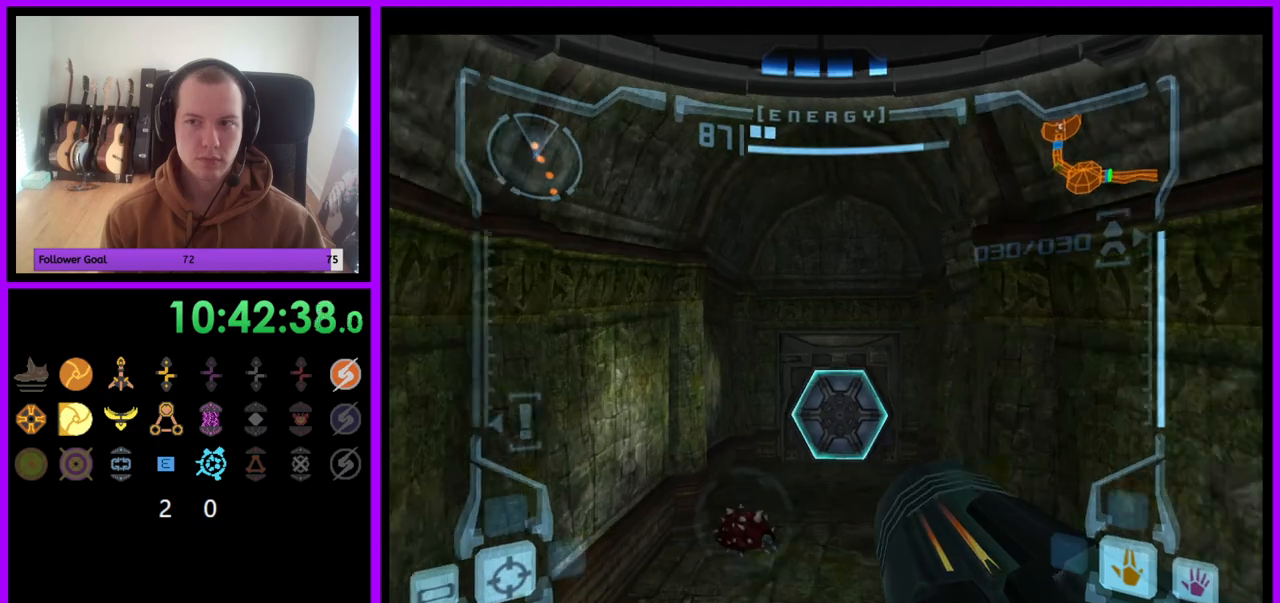
{"buttons": ["L1"], "left_stick": "up-right", "right_stick": "center", "events": [[267, "A", "down"], [317, "L1", "down"], [350, "A", "up"], [350, "left_stick", "up-right"]]}
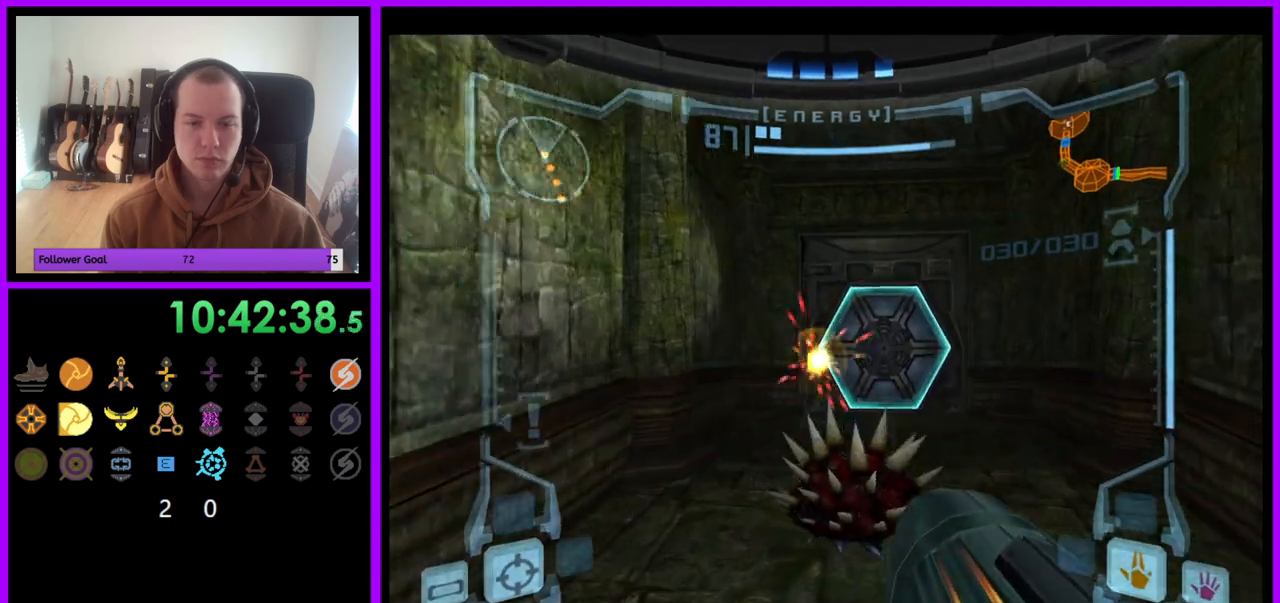
{"buttons": ["L1"], "left_stick": "up", "right_stick": "center", "events": [[100, "B", "down"], [117, "left_stick", "up-left"], [183, "left_stick", "left"], [217, "B", "up"], [400, "left_stick", "up"]]}
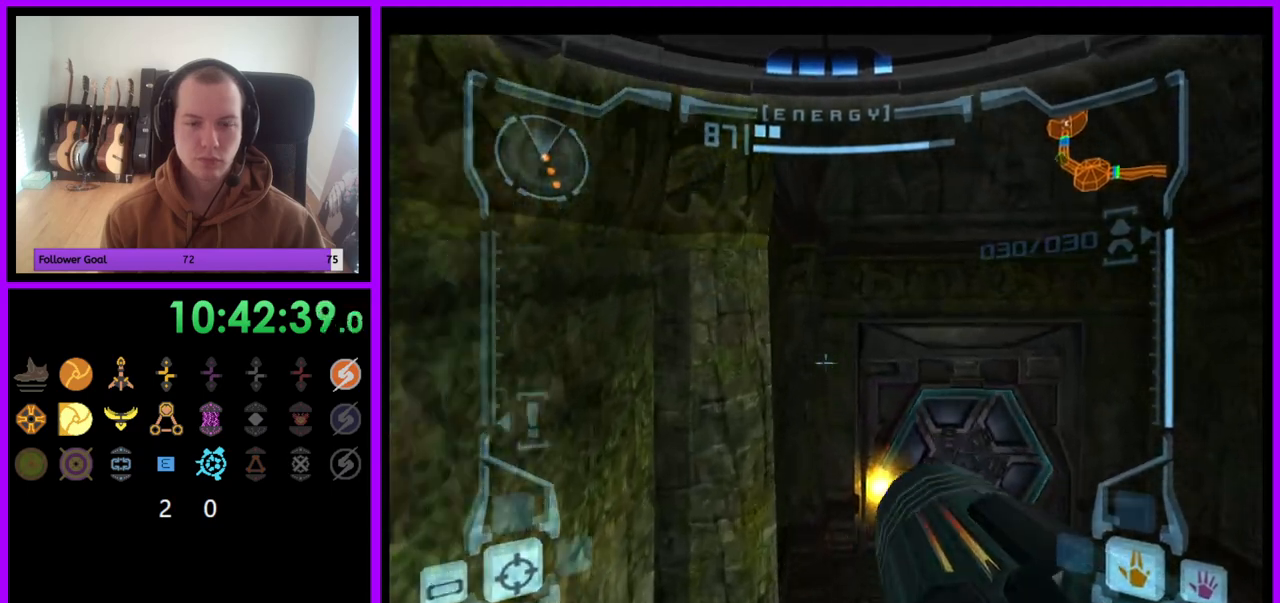
{"buttons": [], "left_stick": "up", "right_stick": "center", "events": [[67, "left_stick", "up-right"], [233, "L1", "up"], [483, "left_stick", "up"]]}
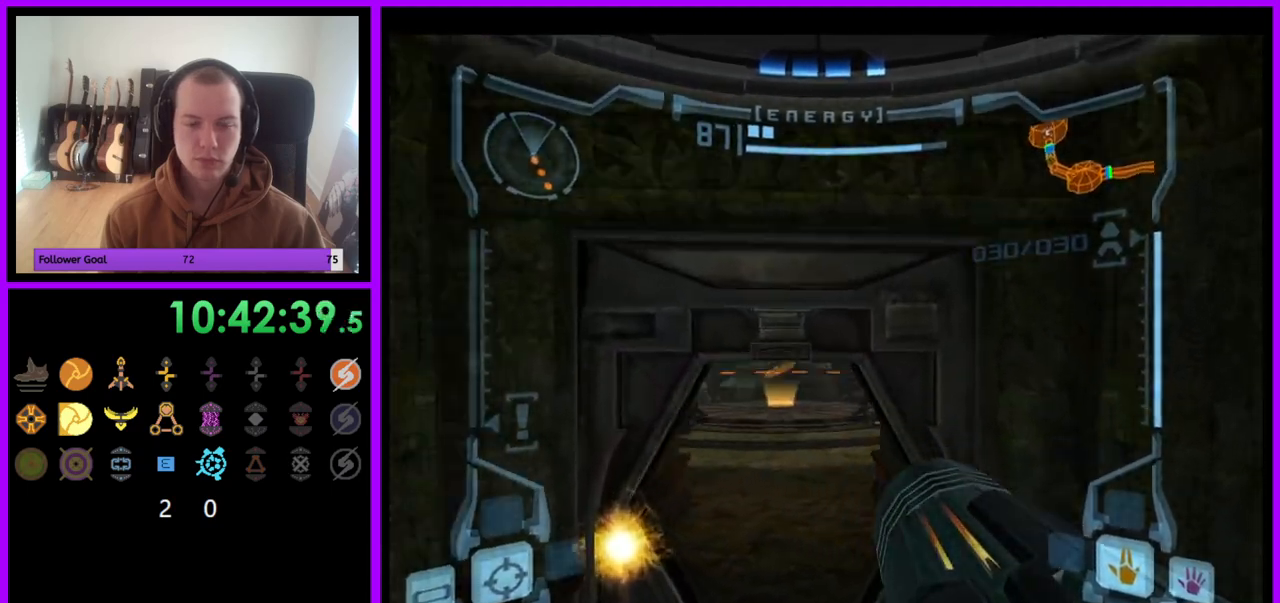
{"buttons": ["L1"], "left_stick": "up-left", "right_stick": "center", "events": [[167, "L1", "down"], [500, "left_stick", "up-left"]]}
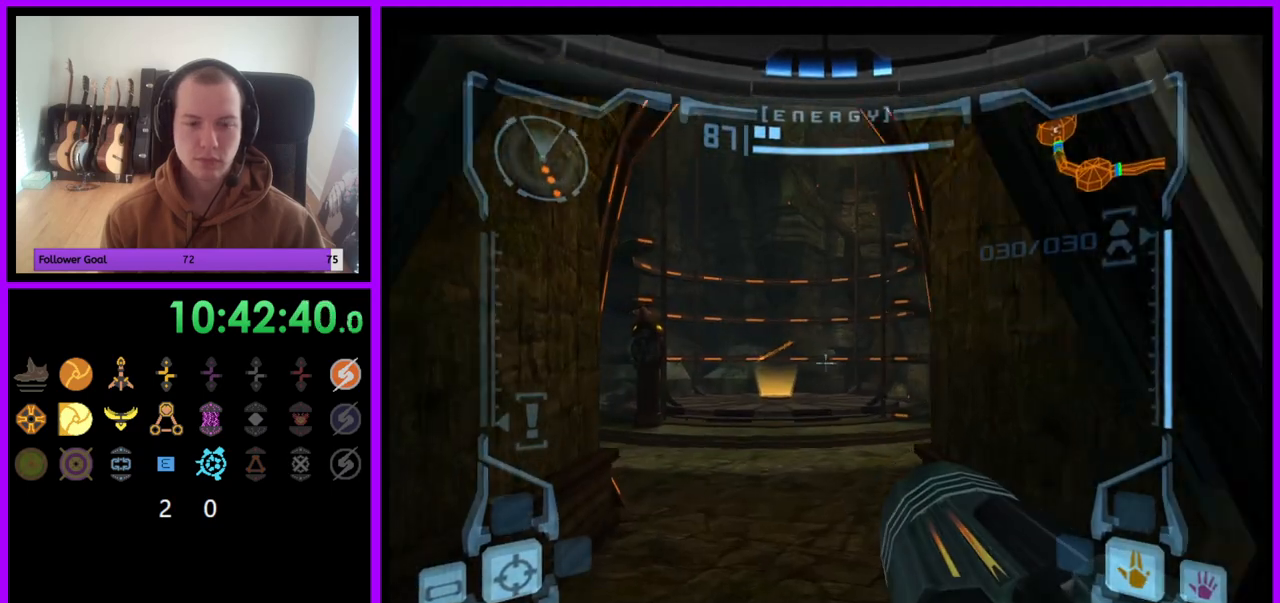
{"buttons": ["L1"], "left_stick": "up", "right_stick": "center", "events": [[150, "left_stick", "up"], [317, "B", "down"], [383, "B", "up"]]}
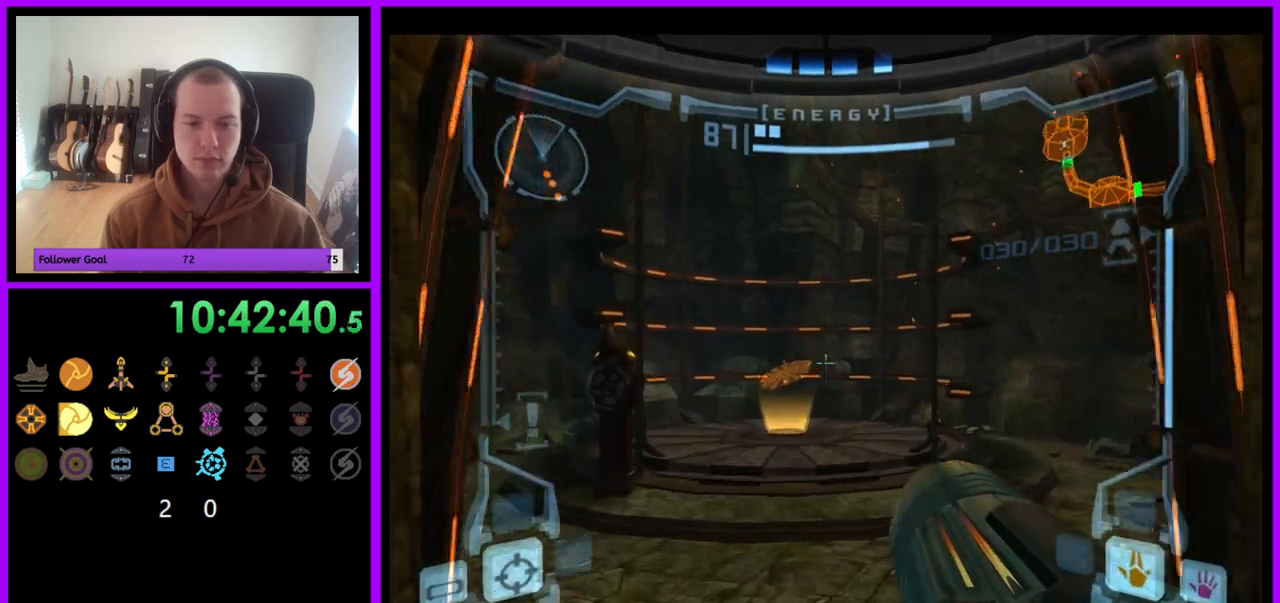
{"buttons": [], "left_stick": "up", "right_stick": "center", "events": [[17, "L1", "up"]]}
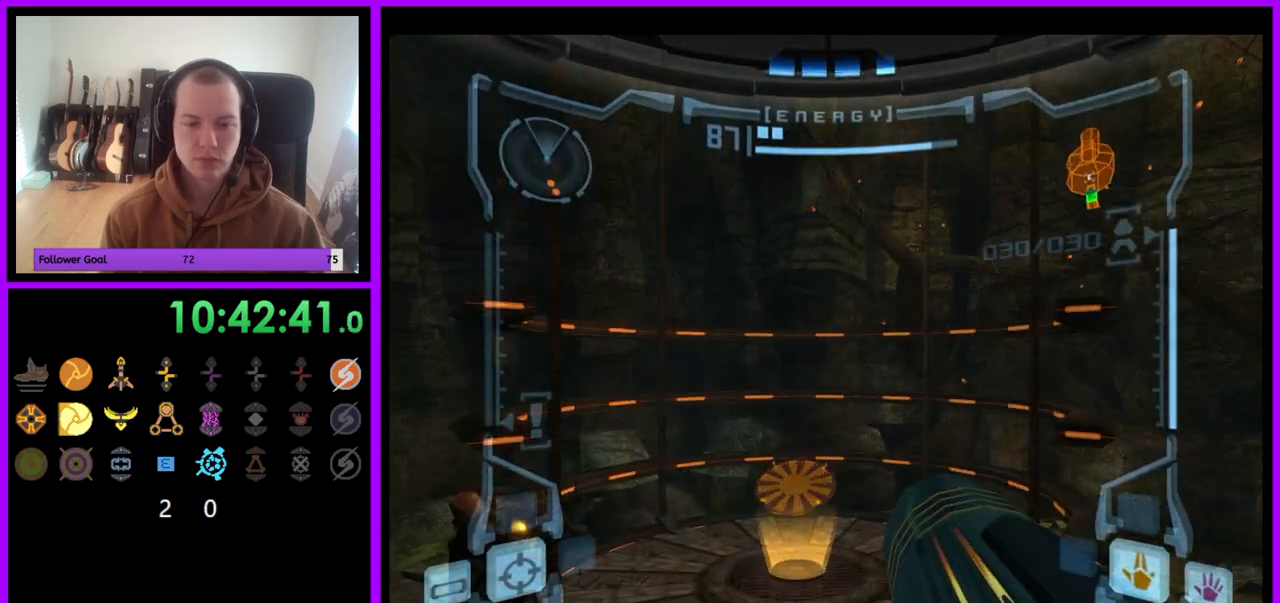
{"buttons": [], "left_stick": "up", "right_stick": "center", "events": []}
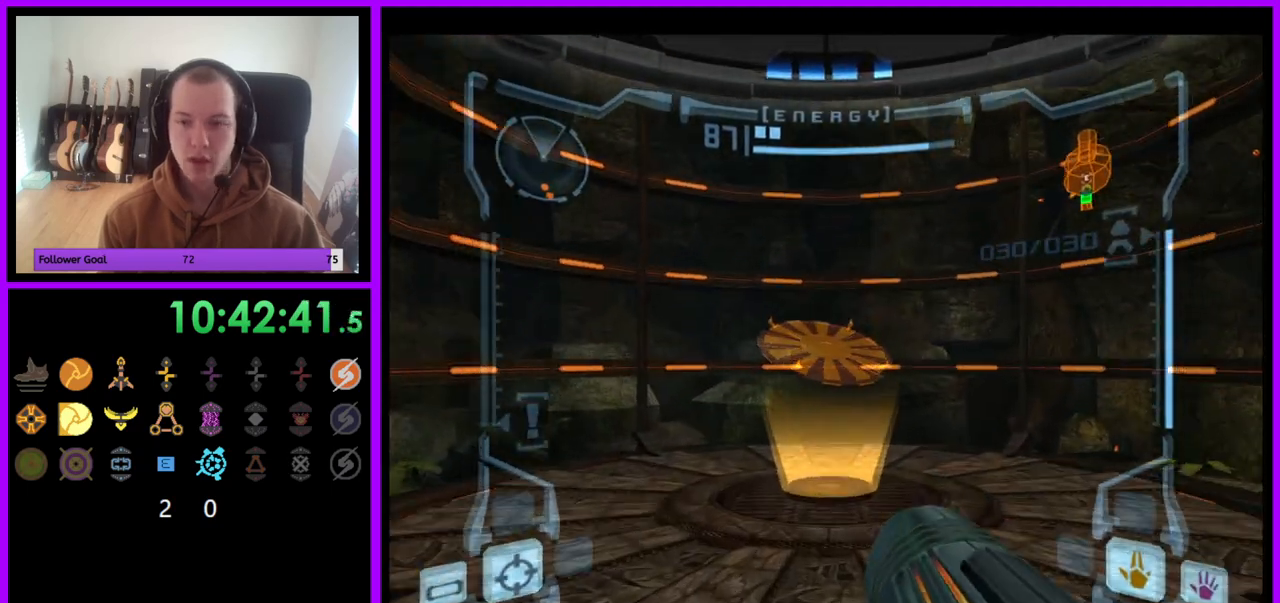
{"buttons": [], "left_stick": "up", "right_stick": "center", "events": [[33, "L1", "down"], [467, "L1", "up"]]}
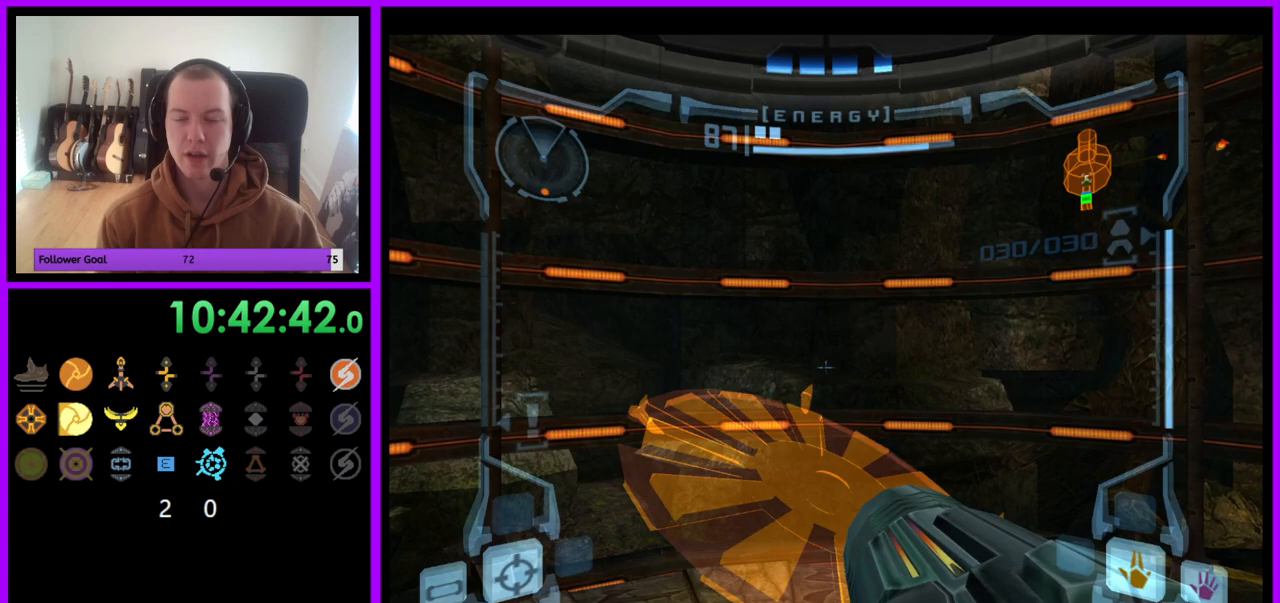
{"buttons": [], "left_stick": "center", "right_stick": "center", "events": [[233, "left_stick", "center"]]}